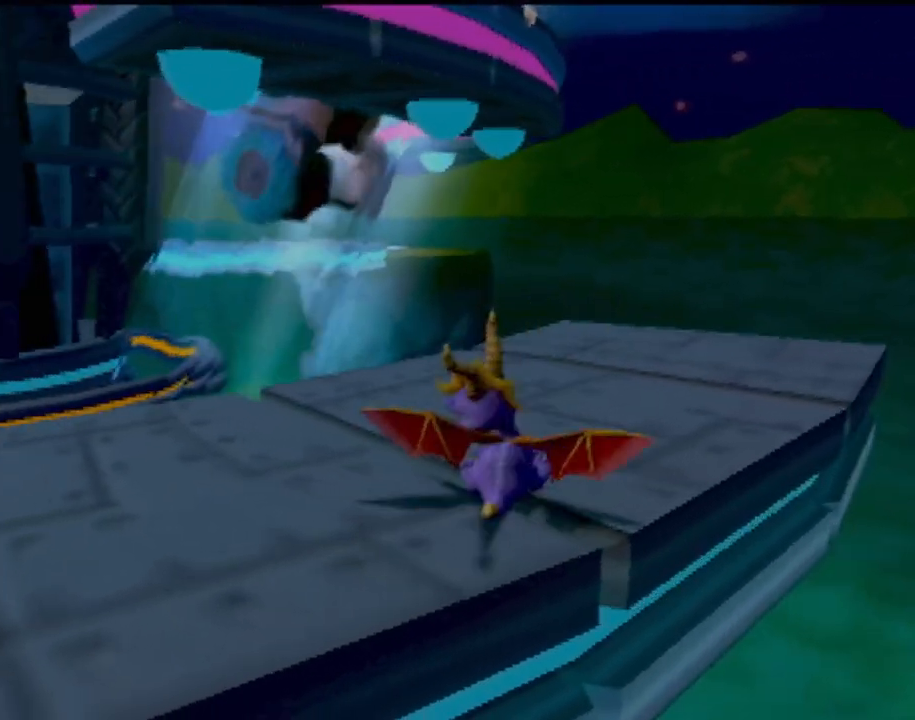
Gameplay with a controller (PlayStation layout); each line is a JSON object with the inputs held at the frame after it. "events" lists button and stick changes between this image and that frame as [ms after this image, input, new state], when the widget could be followed in between. Not read: L3 R3 right_stick.
{"buttons": [], "left_stick": "up-right", "events": [[34, "left_stick", "center"], [384, "left_stick", "up-right"]]}
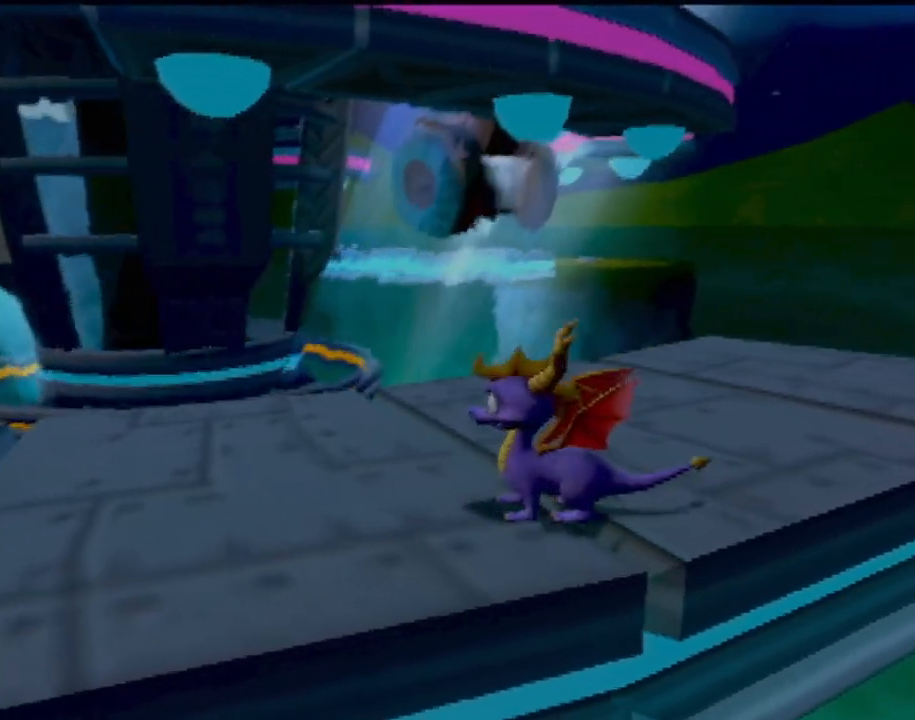
{"buttons": [], "left_stick": "up-right", "events": []}
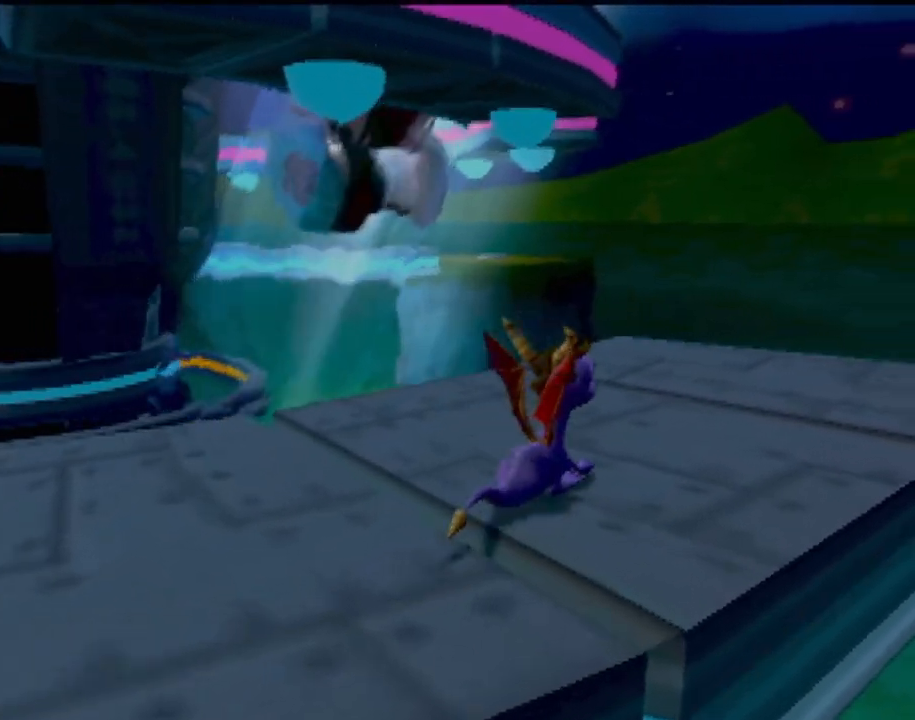
{"buttons": [], "left_stick": "up-right", "events": [[17, "left_stick", "center"], [317, "left_stick", "up-right"]]}
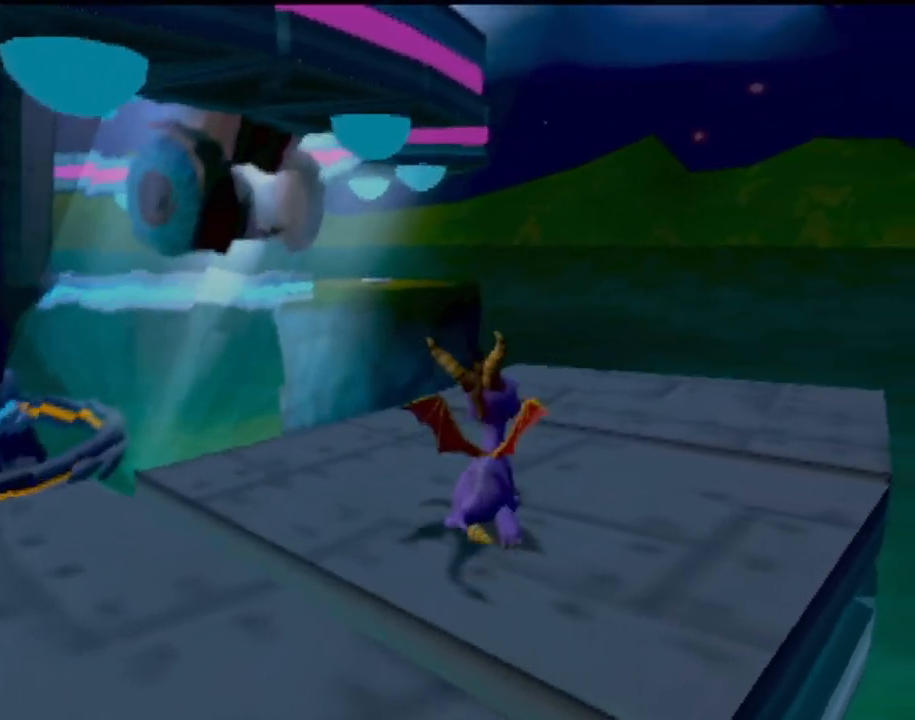
{"buttons": [], "left_stick": "up-right", "events": [[67, "left_stick", "up"], [183, "left_stick", "center"], [400, "left_stick", "up-right"]]}
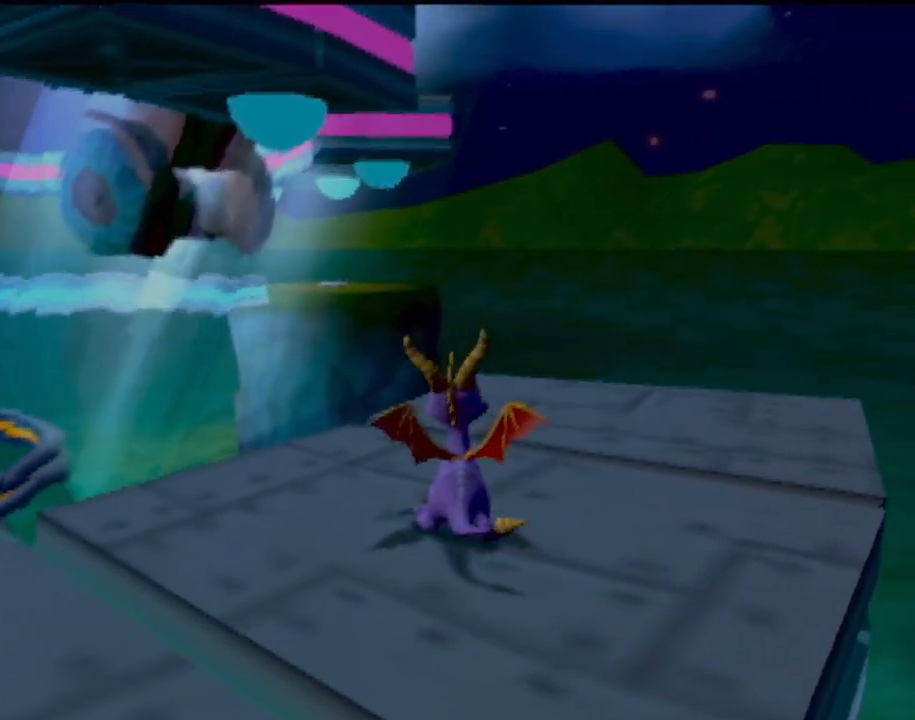
{"buttons": [], "left_stick": "right", "events": [[151, "left_stick", "center"], [484, "left_stick", "right"]]}
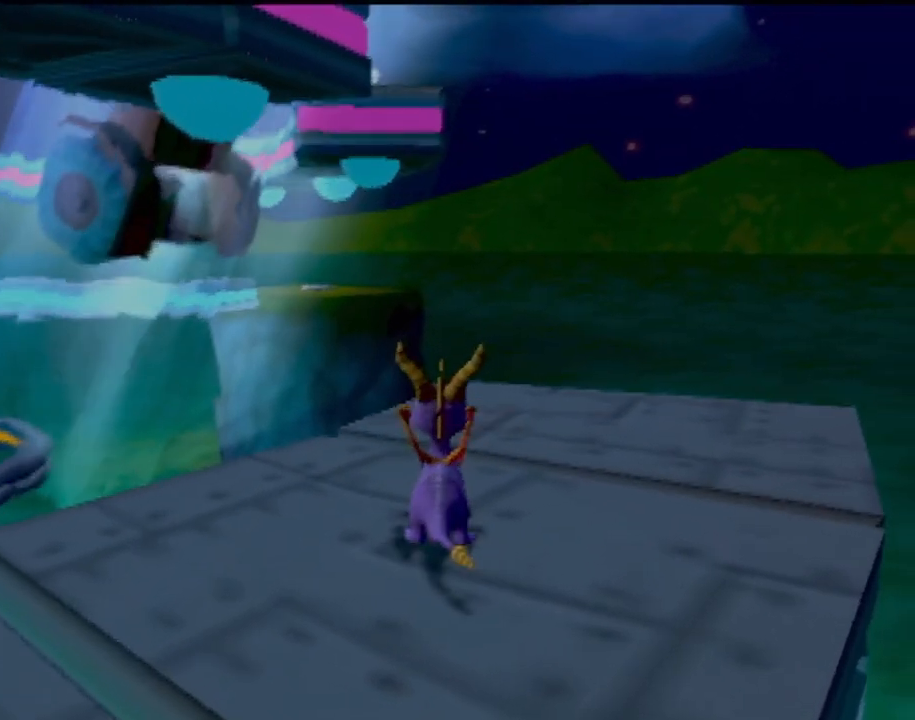
{"buttons": [], "left_stick": "center", "events": [[33, "left_stick", "up-right"], [183, "left_stick", "center"]]}
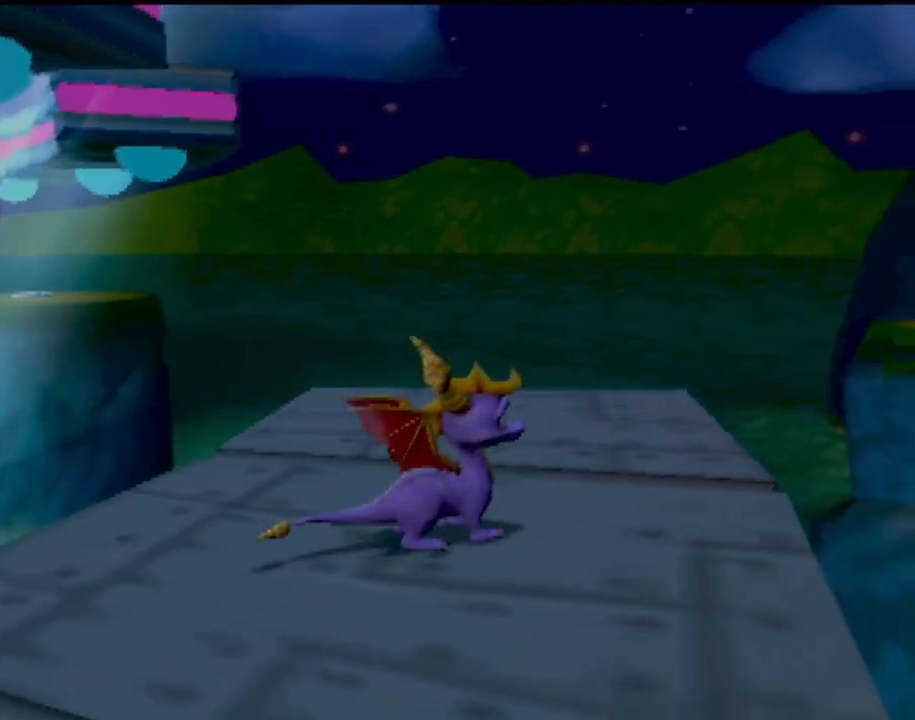
{"buttons": ["SQUARE"], "left_stick": "up-right", "events": [[17, "left_stick", "up-right"], [167, "left_stick", "up"], [201, "SQUARE", "down"], [317, "left_stick", "up-right"]]}
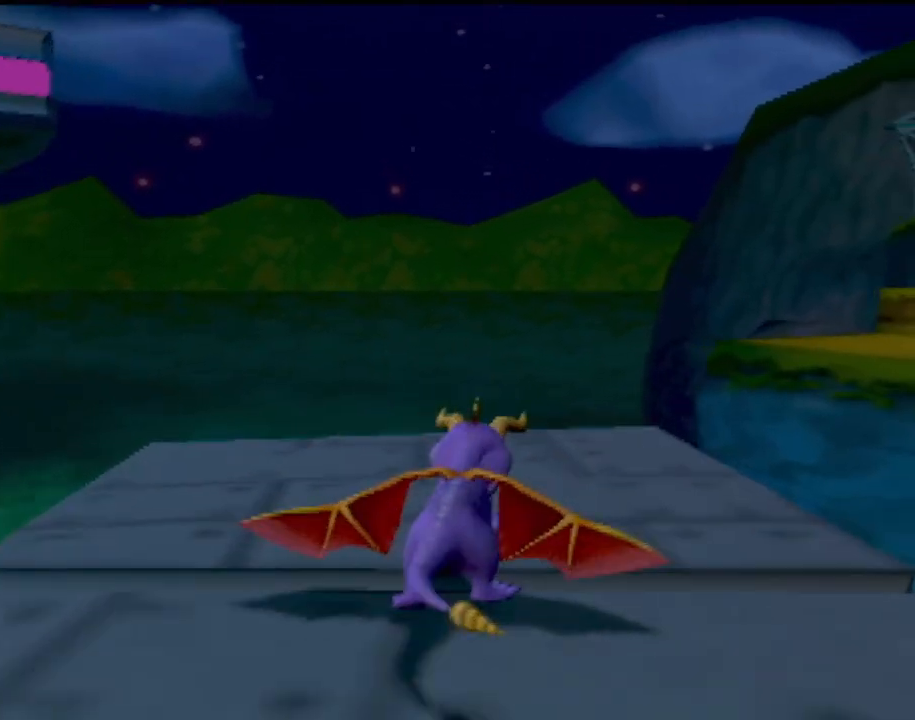
{"buttons": ["CROSS", "SQUARE"], "left_stick": "up-left", "events": [[217, "CROSS", "down"], [217, "left_stick", "center"], [450, "left_stick", "up-left"]]}
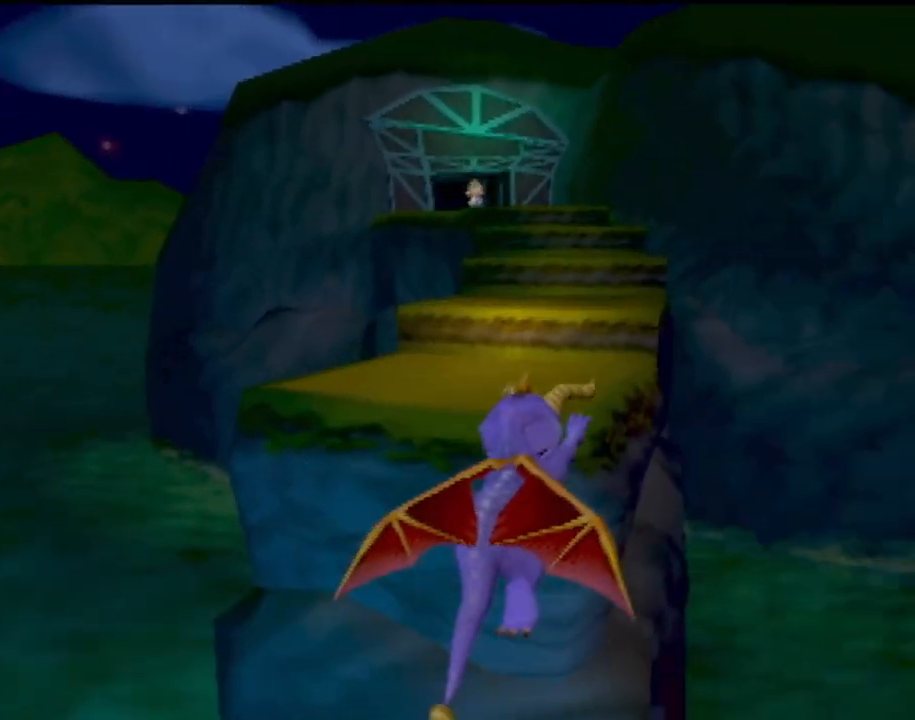
{"buttons": [], "left_stick": "up", "events": [[67, "left_stick", "center"], [100, "CROSS", "up"], [100, "SQUARE", "up"], [201, "CROSS", "down"], [301, "left_stick", "up-right"], [351, "left_stick", "up"], [467, "CROSS", "up"]]}
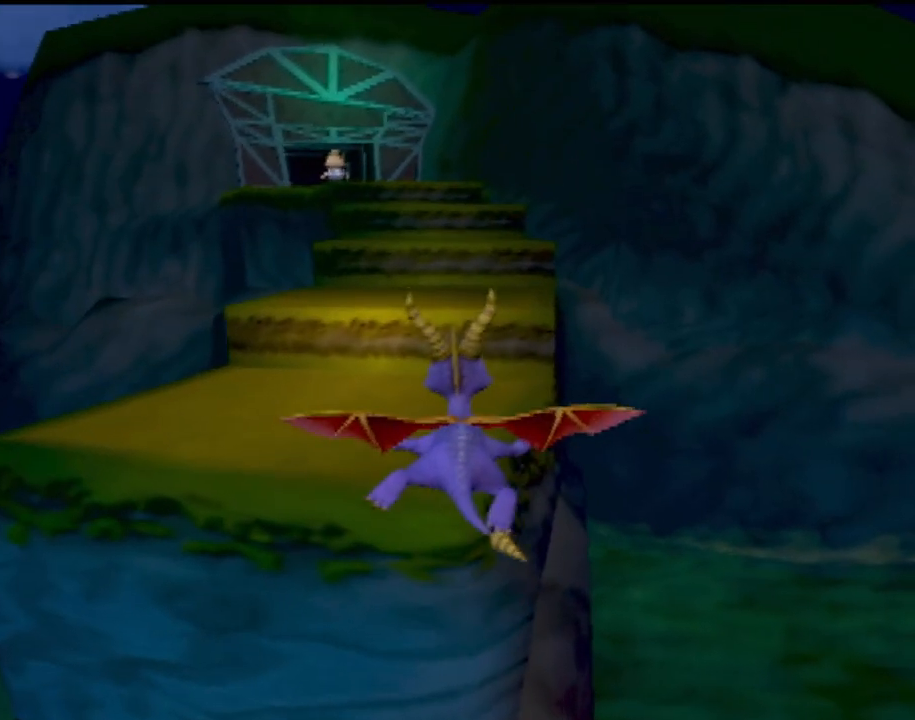
{"buttons": [], "left_stick": "up", "events": [[200, "TRIANGLE", "down"], [200, "left_stick", "up-left"], [317, "TRIANGLE", "up"], [334, "left_stick", "up"]]}
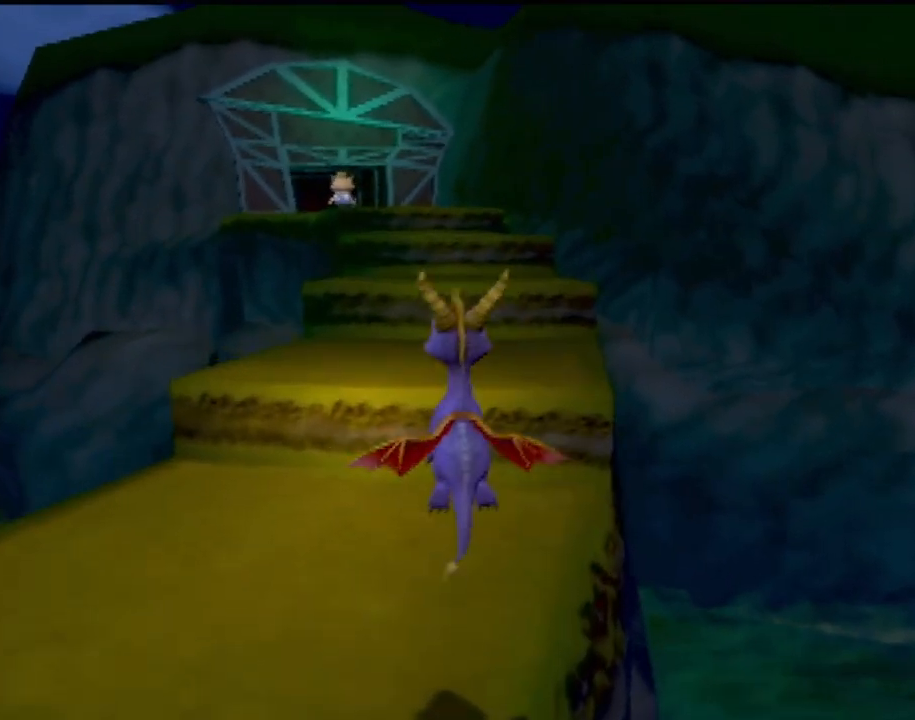
{"buttons": [], "left_stick": "center", "events": [[34, "left_stick", "up-left"], [267, "left_stick", "center"]]}
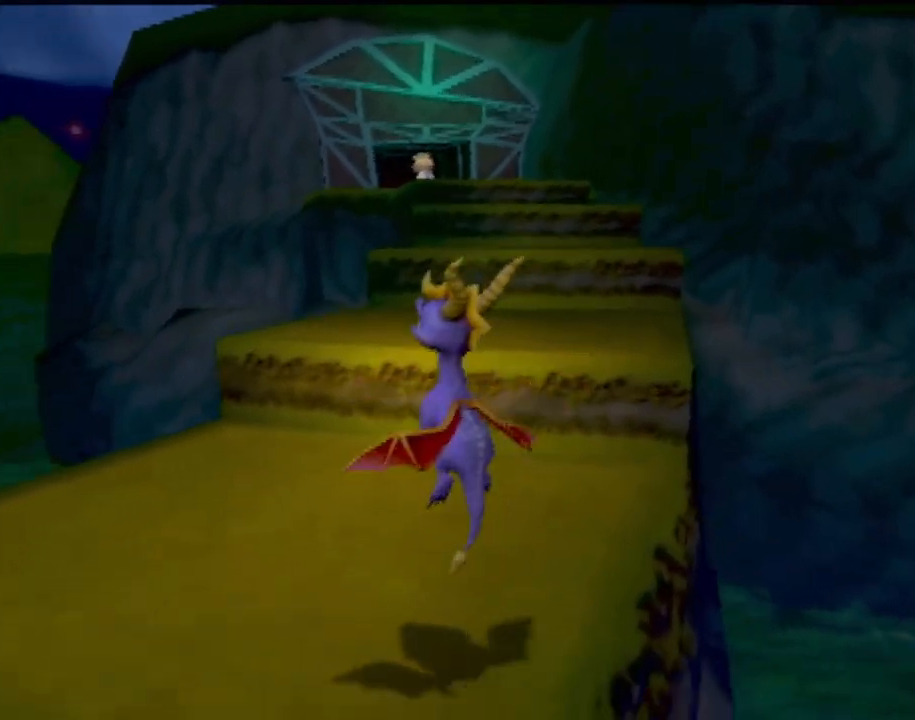
{"buttons": [], "left_stick": "center", "events": [[233, "left_stick", "left"], [434, "left_stick", "center"]]}
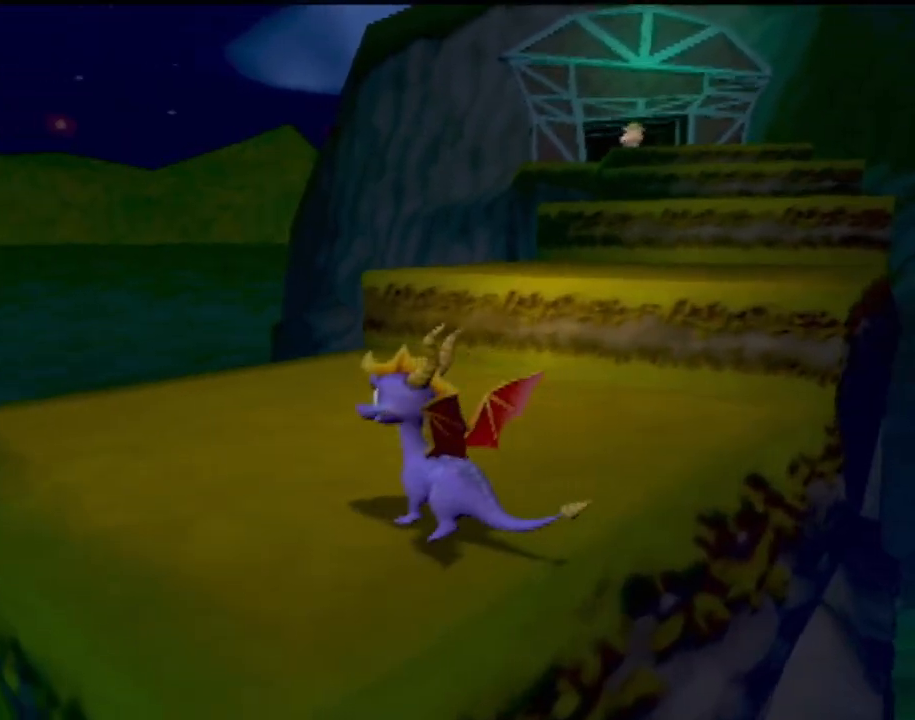
{"buttons": [], "left_stick": "center", "events": []}
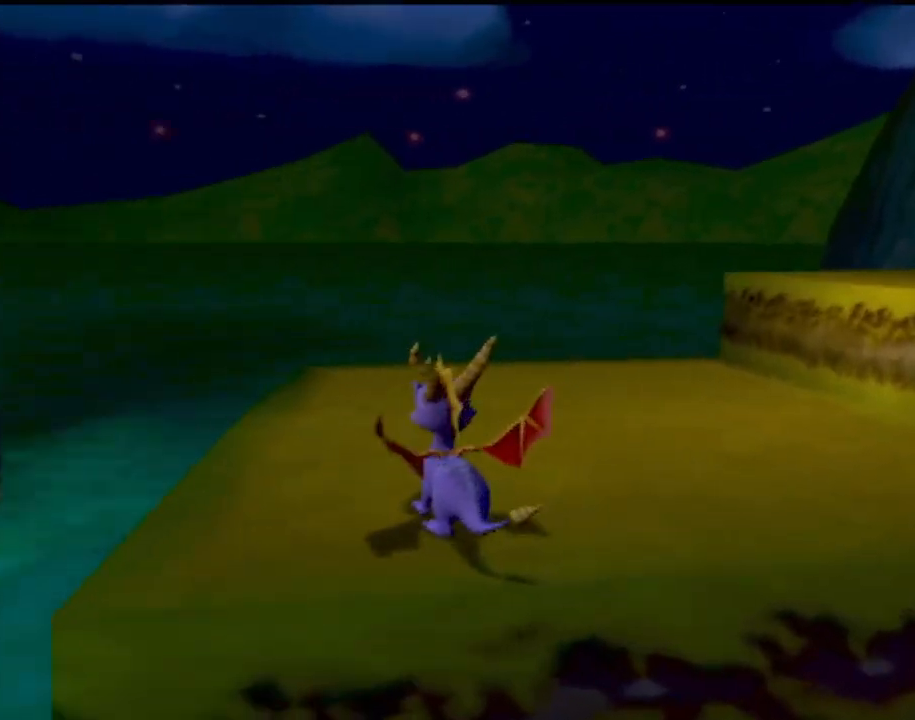
{"buttons": [], "left_stick": "up", "events": [[133, "left_stick", "right"], [233, "left_stick", "up-right"], [400, "left_stick", "up"]]}
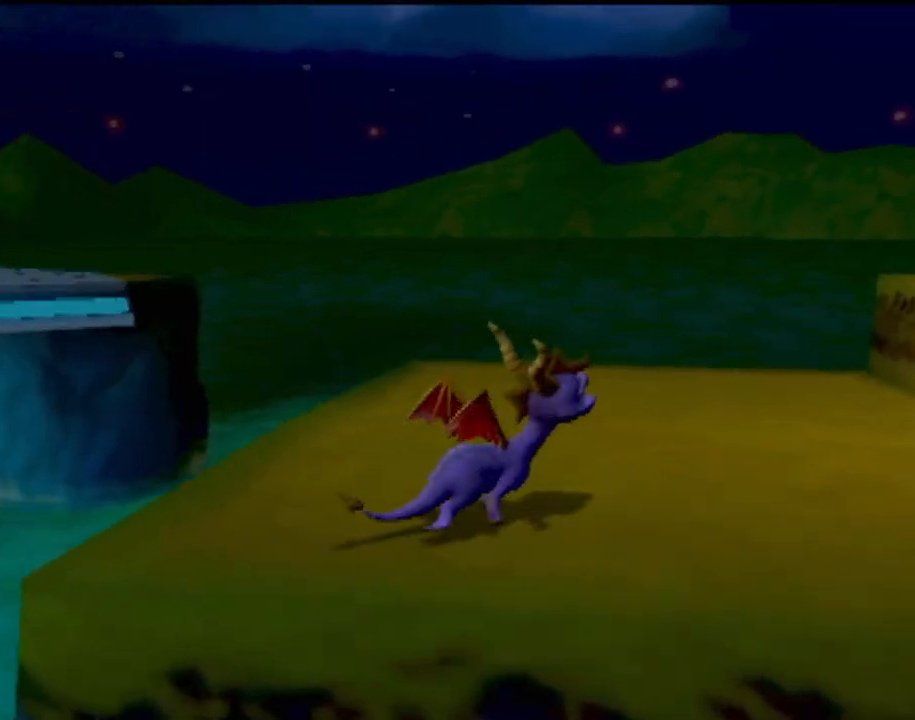
{"buttons": [], "left_stick": "center", "events": [[17, "left_stick", "center"], [267, "left_stick", "up"], [451, "left_stick", "center"]]}
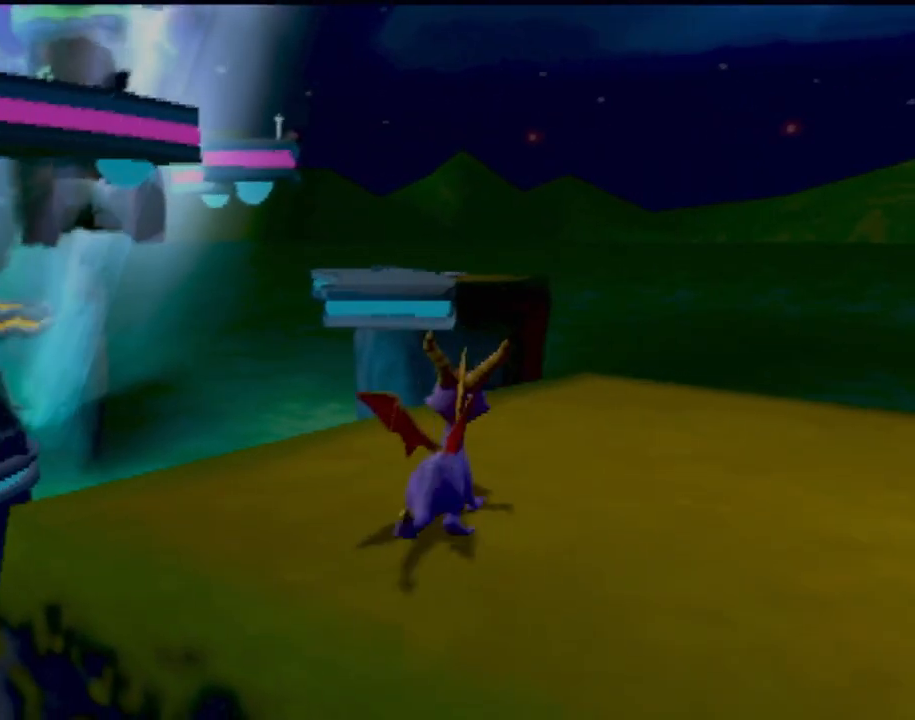
{"buttons": ["SQUARE"], "left_stick": "up", "events": [[250, "left_stick", "up"], [350, "SQUARE", "down"]]}
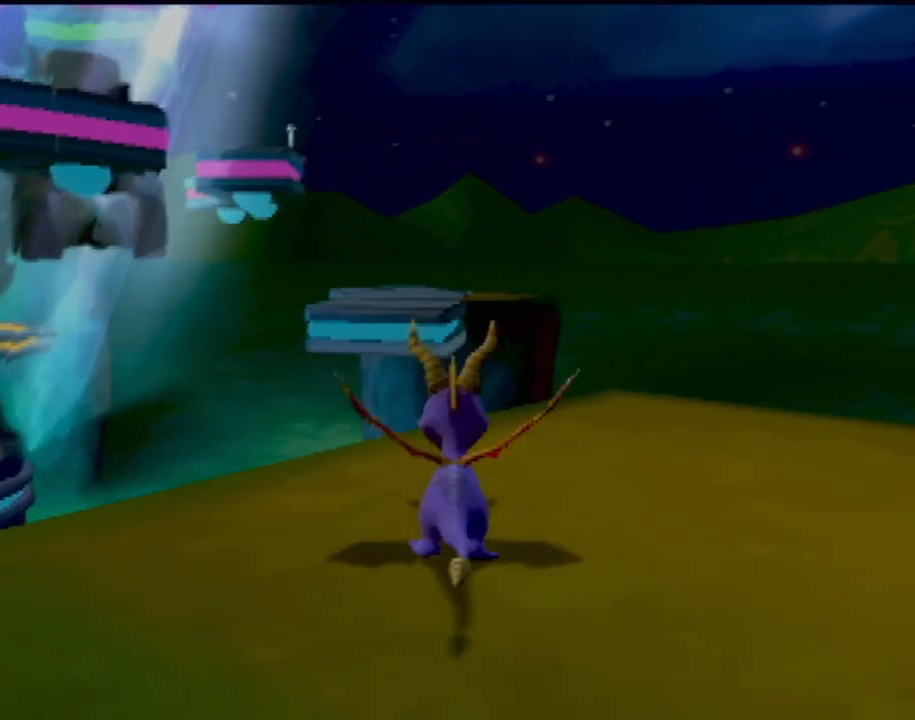
{"buttons": ["CROSS", "SQUARE"], "left_stick": "center", "events": [[234, "left_stick", "up-left"], [251, "CROSS", "down"], [384, "left_stick", "center"]]}
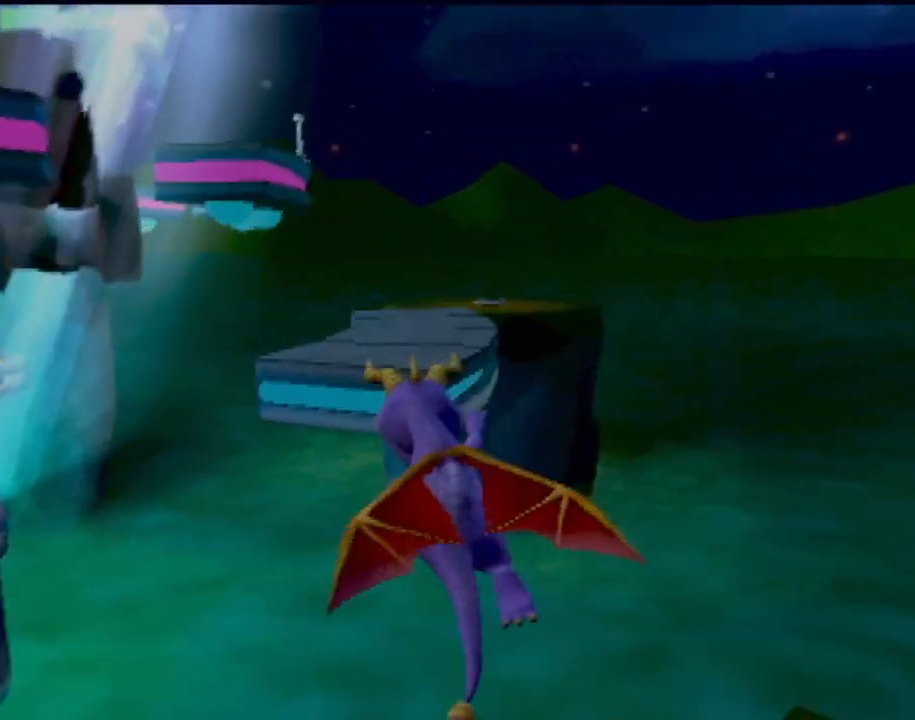
{"buttons": [], "left_stick": "up-right", "events": [[117, "CROSS", "up"], [117, "SQUARE", "up"], [150, "left_stick", "up"], [200, "CROSS", "down"], [384, "left_stick", "up-right"], [417, "CROSS", "up"]]}
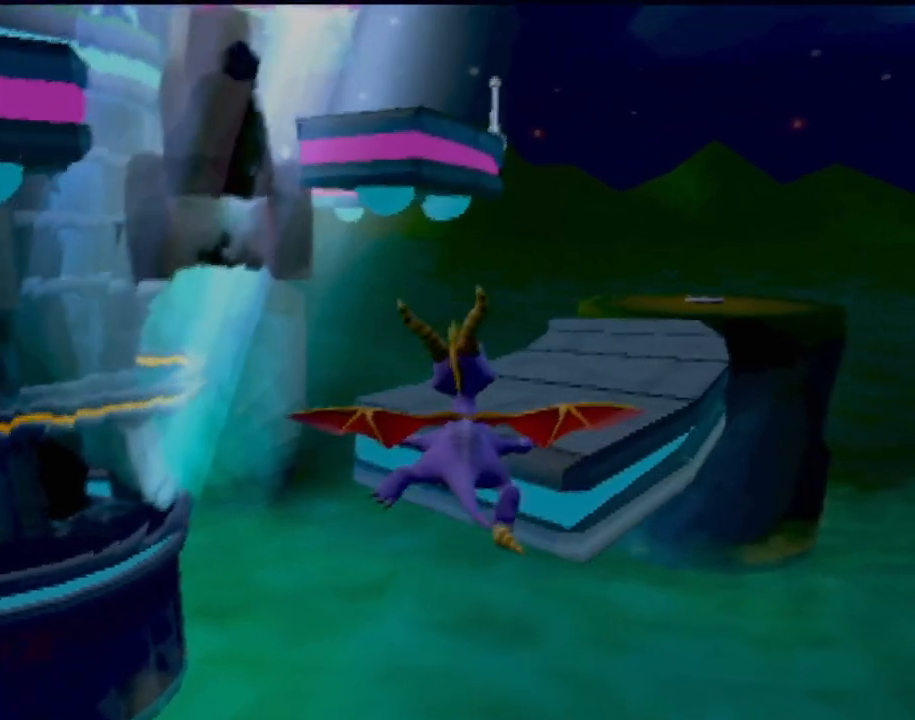
{"buttons": [], "left_stick": "up-left", "events": [[100, "left_stick", "up"], [117, "TRIANGLE", "down"], [267, "TRIANGLE", "up"], [484, "left_stick", "up-left"]]}
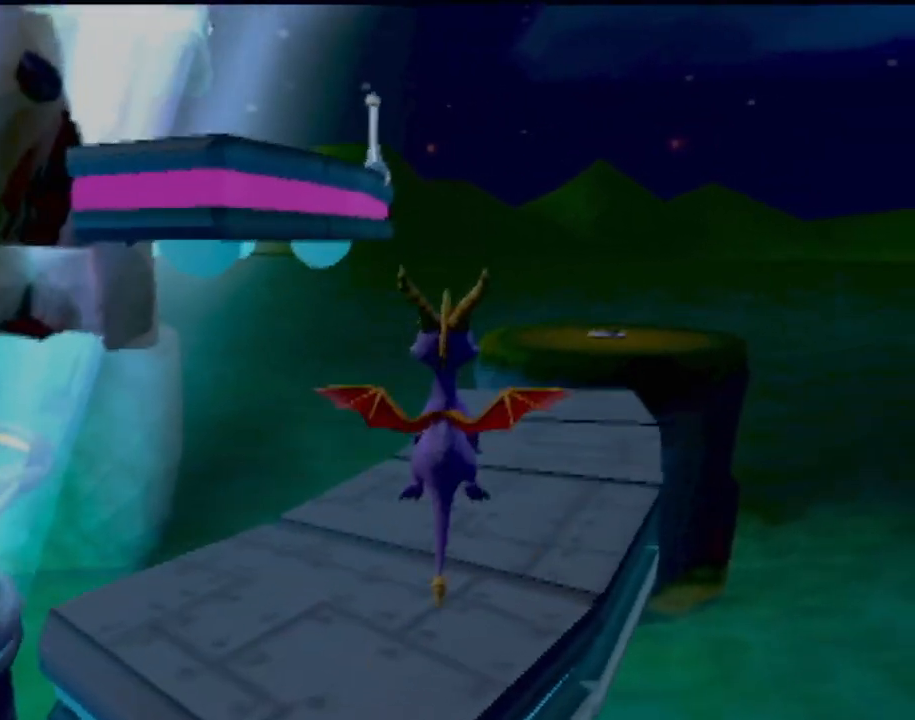
{"buttons": [], "left_stick": "up-left", "events": [[167, "left_stick", "up"], [334, "left_stick", "up-left"]]}
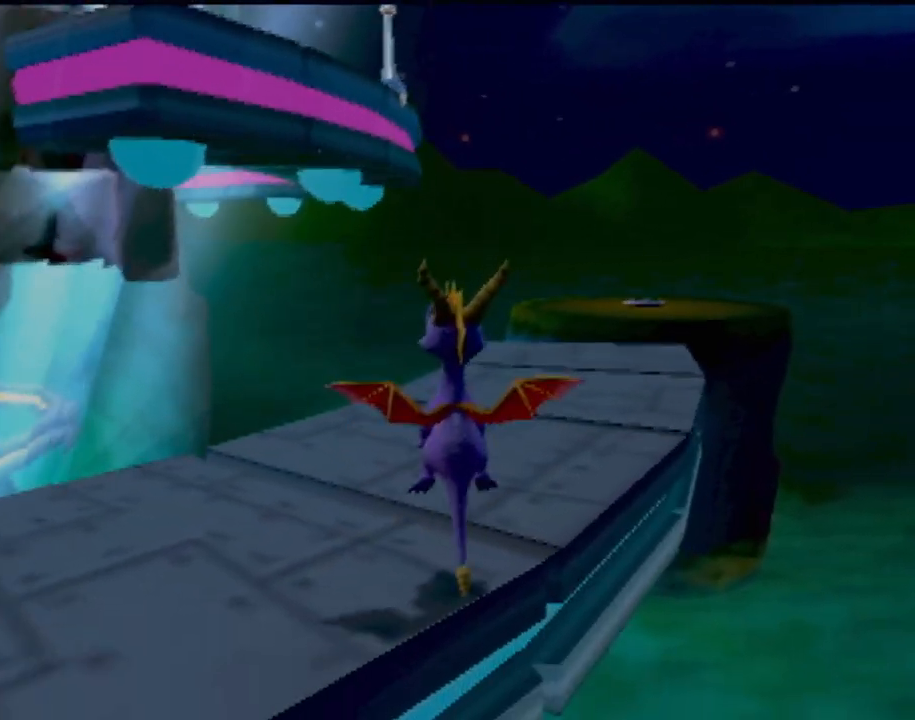
{"buttons": [], "left_stick": "up", "events": [[100, "left_stick", "up"]]}
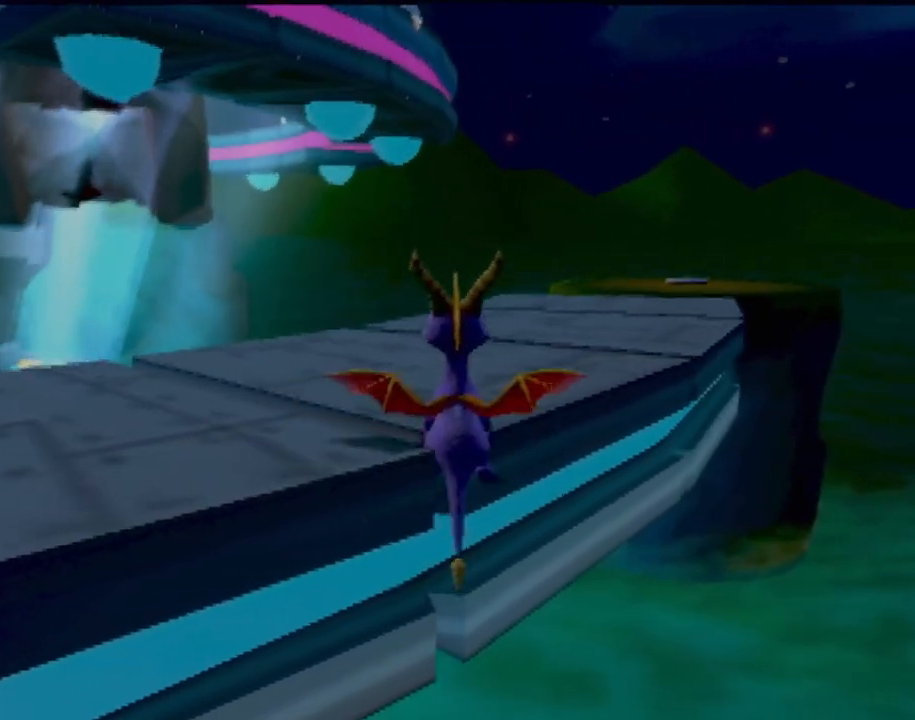
{"buttons": ["CROSS"], "left_stick": "up", "events": [[150, "CROSS", "down"], [150, "left_stick", "up-left"], [300, "CROSS", "up"], [334, "CROSS", "down"], [434, "CROSS", "up"], [484, "left_stick", "up"], [500, "CROSS", "down"]]}
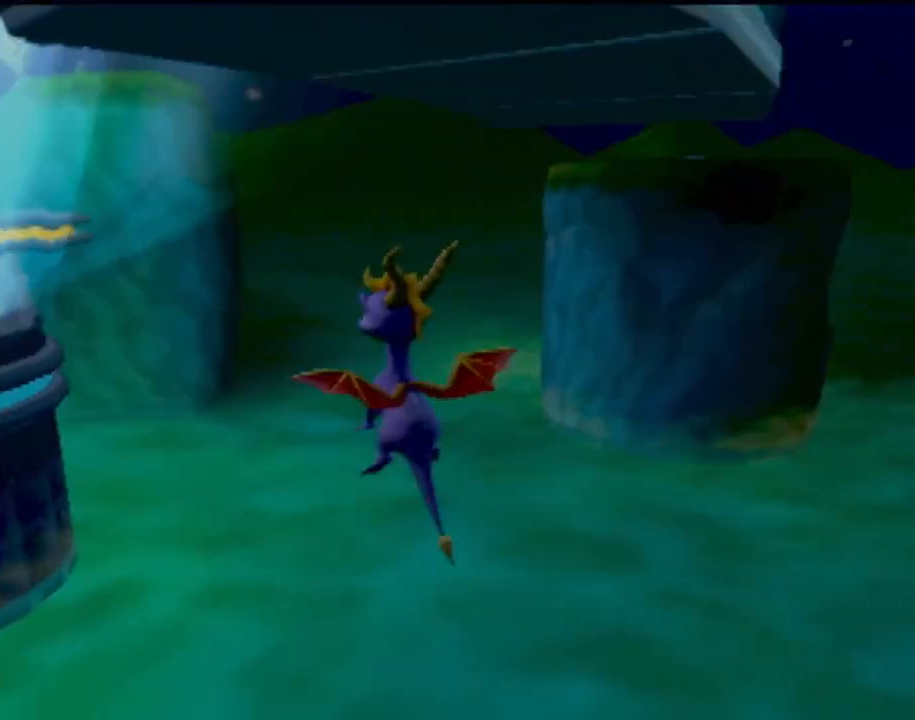
{"buttons": [], "left_stick": "center", "events": [[100, "CROSS", "up"], [251, "left_stick", "center"]]}